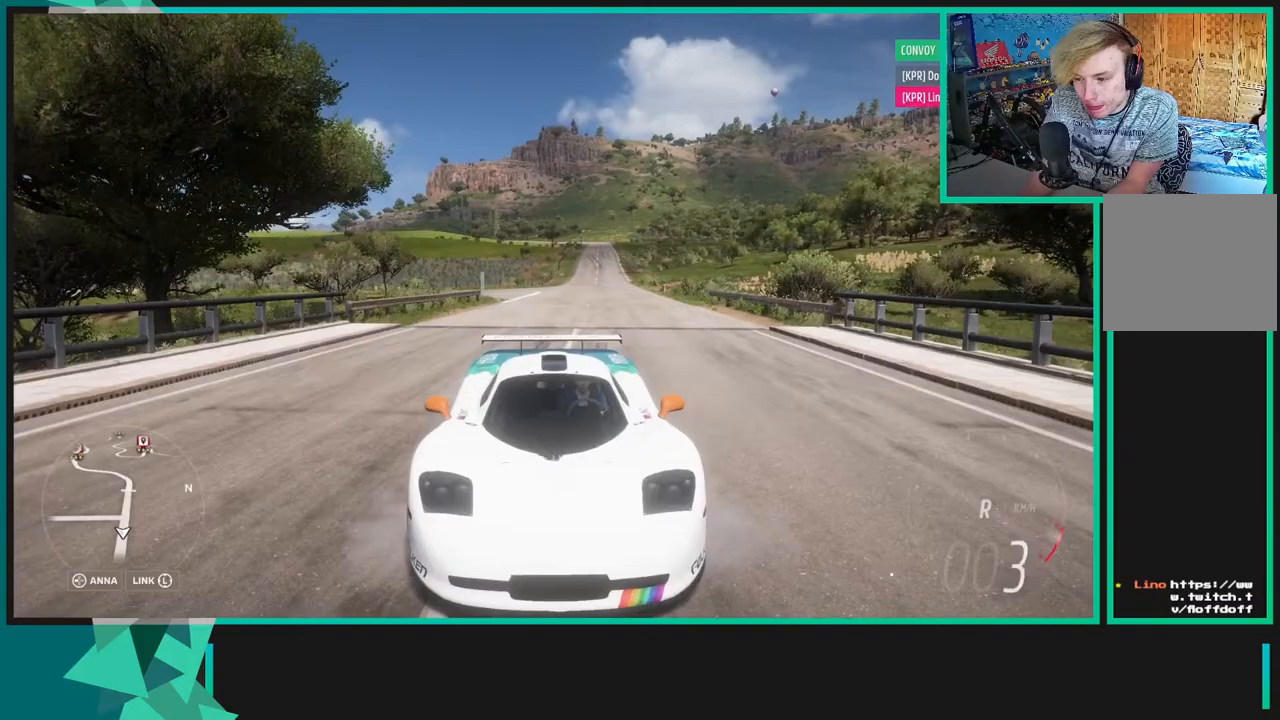
Gameplay with a controller (Xbox layout); each line is a JSON object with the inputs held at the frame after it (dt_ms = milliseconds from this image to that frame). "events" lists button and stick changes between this image and that frame as [ms after this image, input, new state], when the widget could be followed in between.
{"dt_ms": 500, "buttons": ["R2"], "left_stick": "center", "right_stick": "down", "events": []}
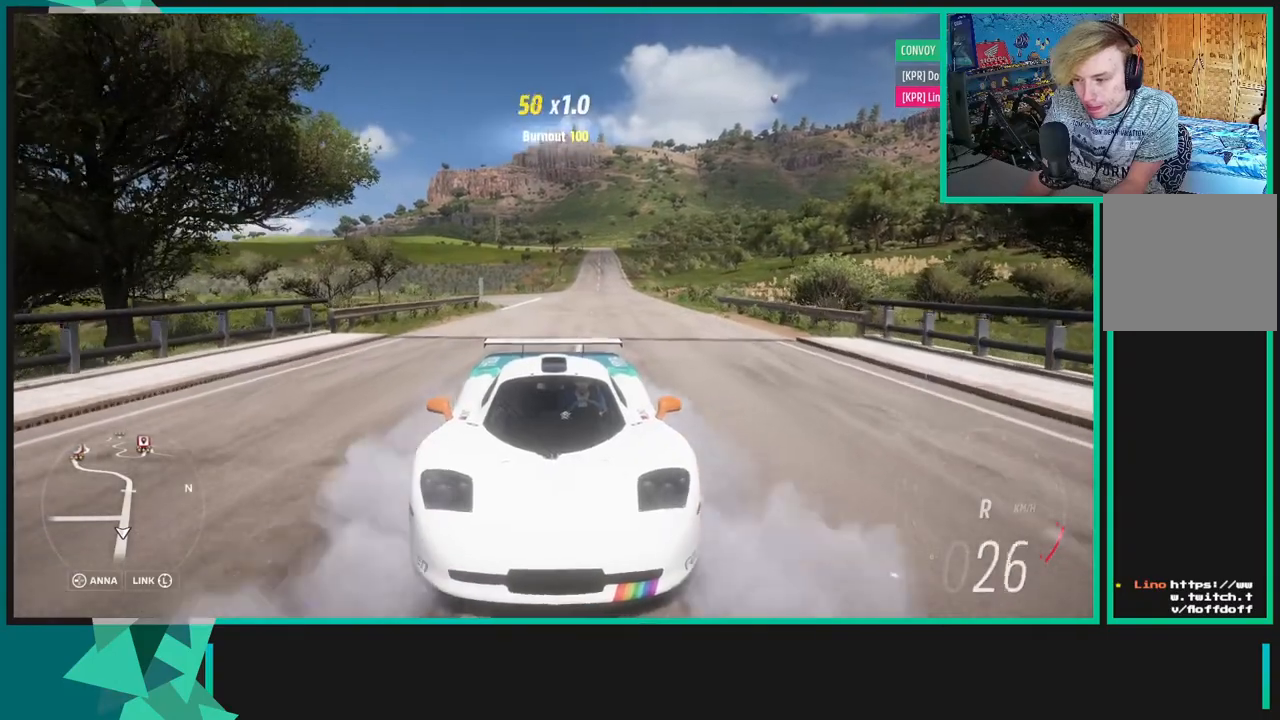
{"dt_ms": 500, "buttons": ["R2"], "left_stick": "left", "right_stick": "down", "events": [[83, "left_stick", "left"]]}
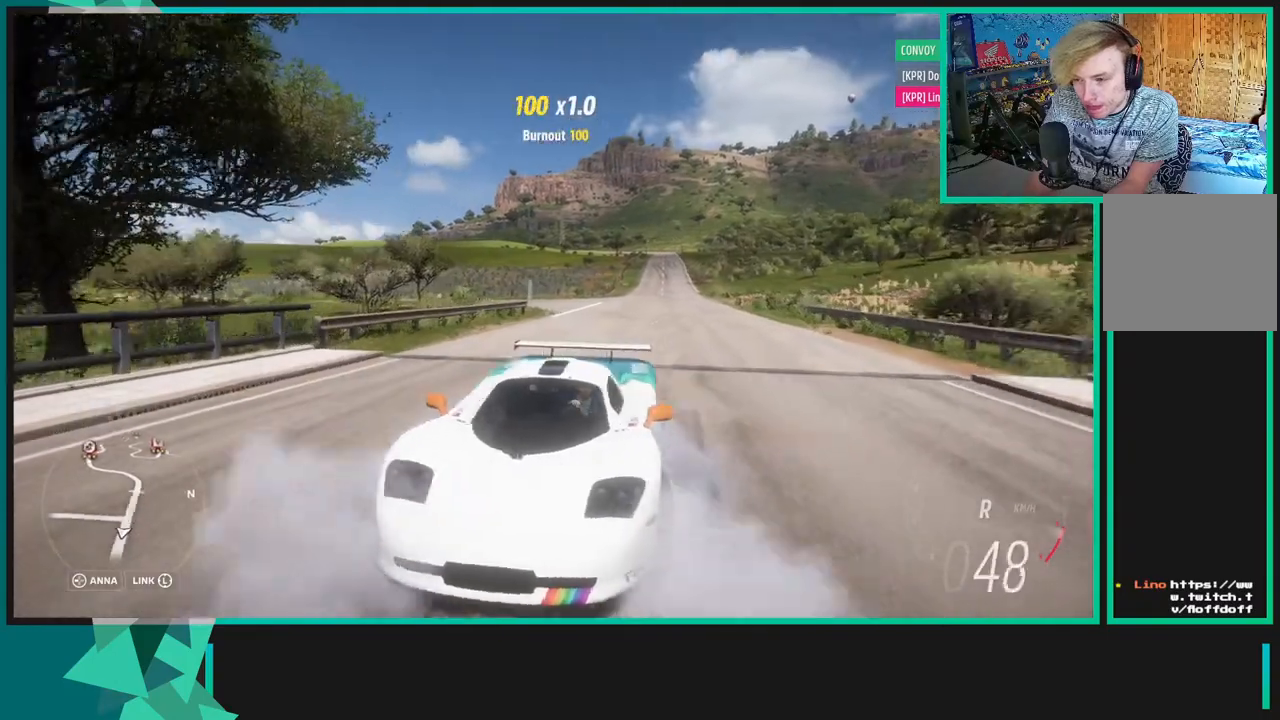
{"dt_ms": 500, "buttons": ["R2"], "left_stick": "left", "right_stick": "down-right", "events": [[200, "right_stick", "down-right"]]}
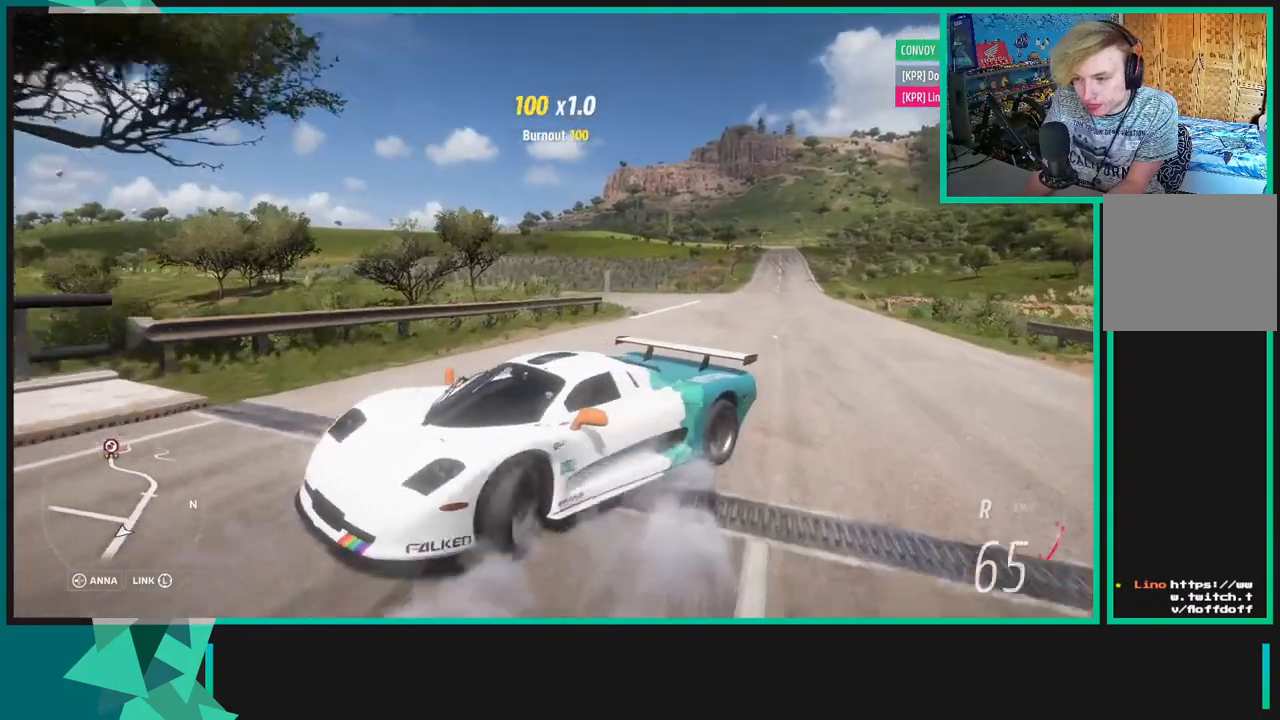
{"dt_ms": 500, "buttons": ["R2"], "left_stick": "left", "right_stick": "down-right", "events": [[233, "R1", "down"], [267, "X", "down"], [383, "R1", "up"], [383, "X", "up"]]}
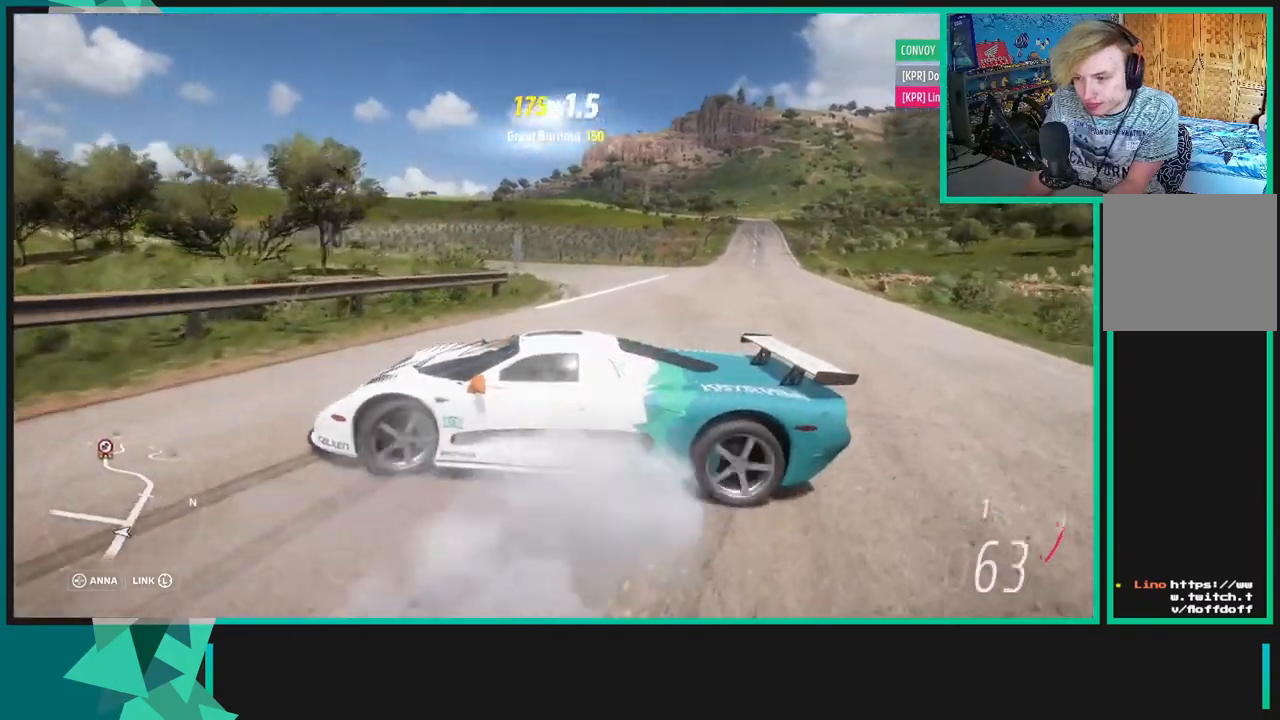
{"dt_ms": 500, "buttons": ["R2"], "left_stick": "left", "right_stick": "up-right", "events": [[33, "right_stick", "right"], [417, "right_stick", "up-right"]]}
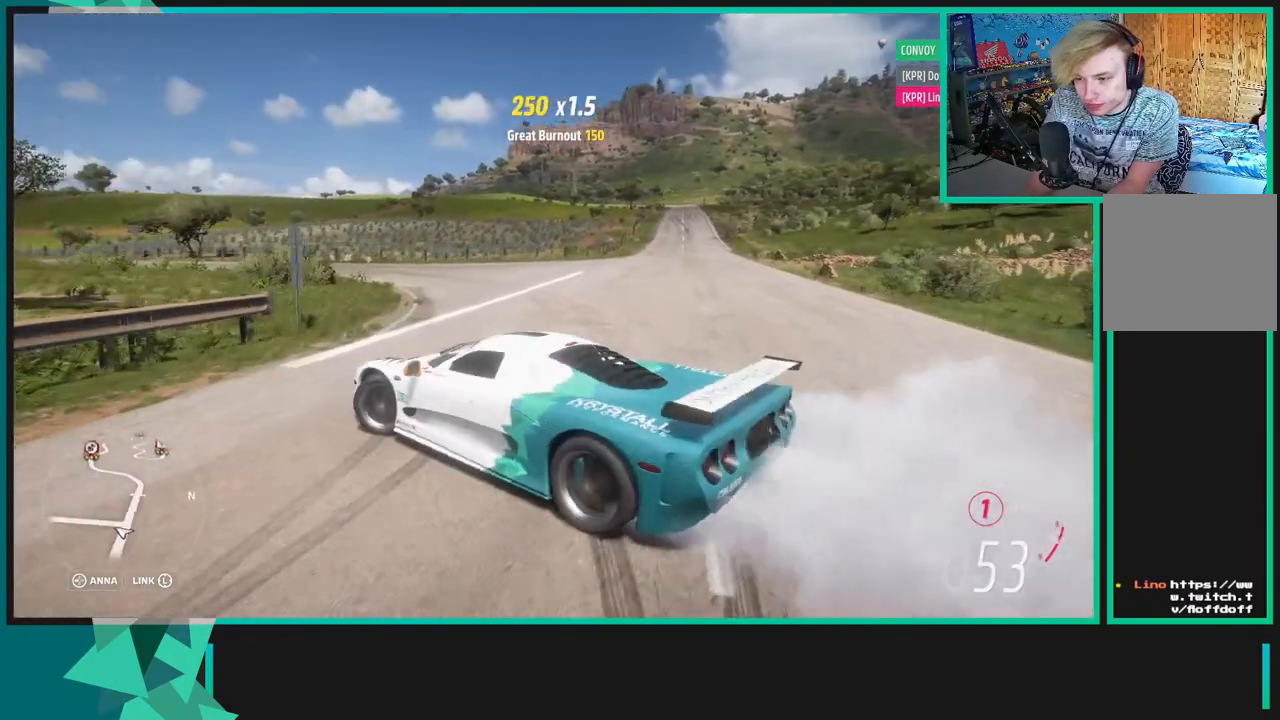
{"dt_ms": 500, "buttons": ["R2"], "left_stick": "left", "right_stick": "up-right", "events": []}
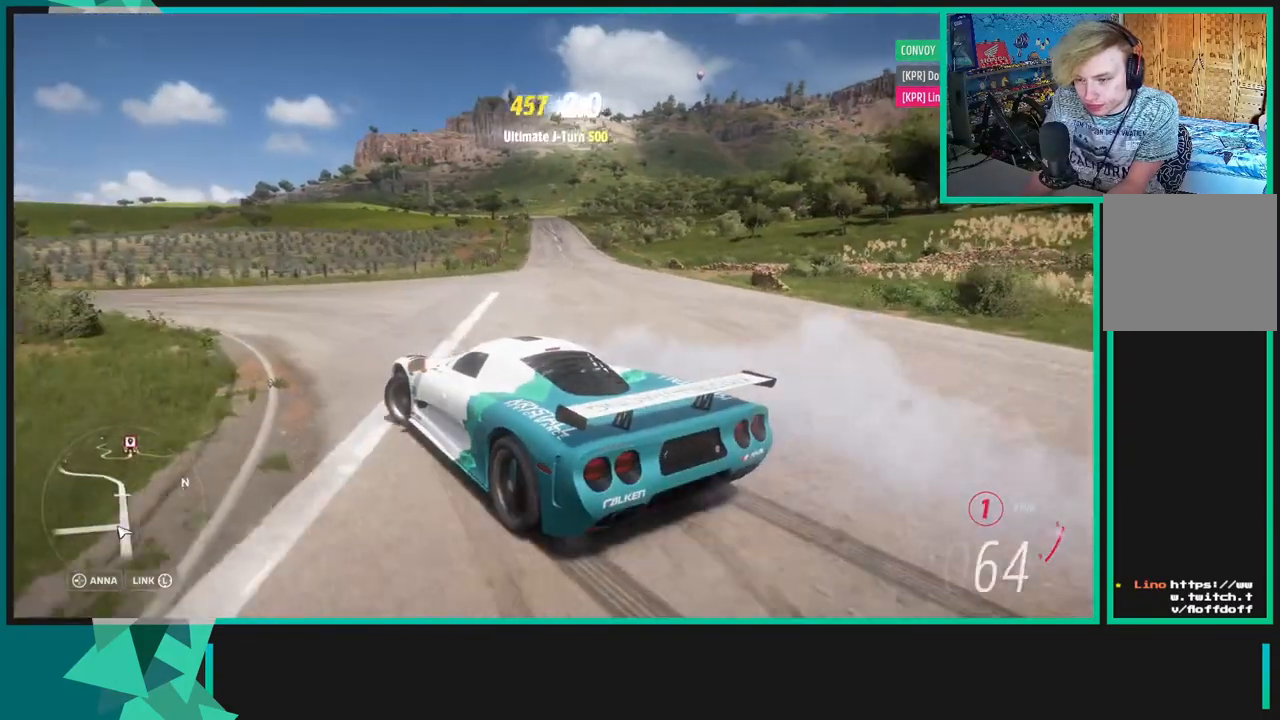
{"dt_ms": 500, "buttons": [], "left_stick": "left", "right_stick": "up-right", "events": [[33, "R2", "up"]]}
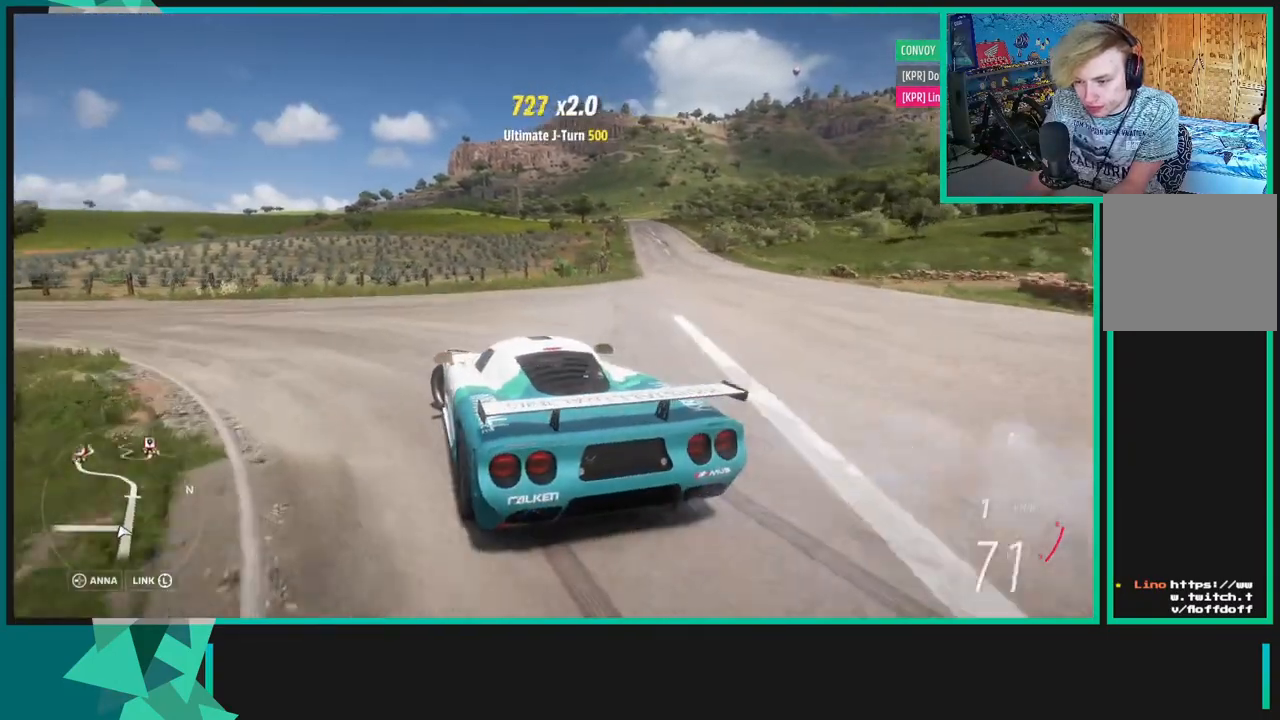
{"dt_ms": 500, "buttons": [], "left_stick": "left", "right_stick": "center", "events": [[233, "right_stick", "center"]]}
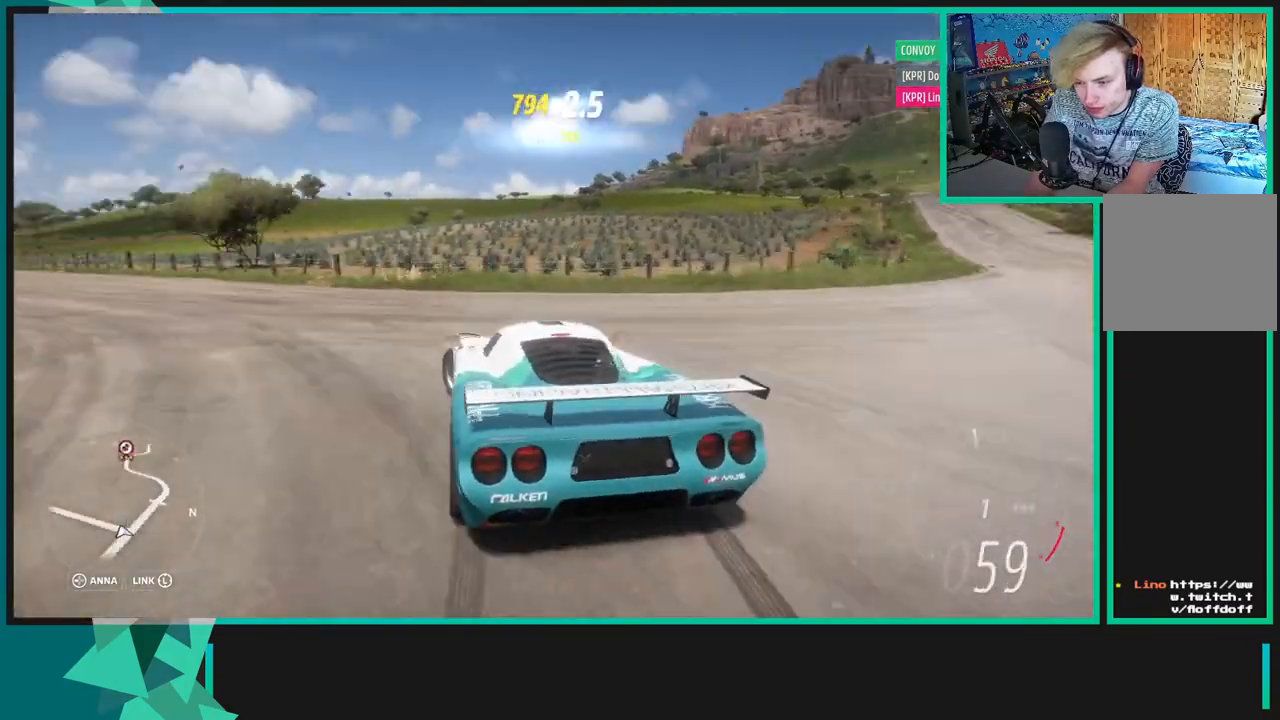
{"dt_ms": 500, "buttons": ["R2"], "left_stick": "left", "right_stick": "center", "events": [[167, "R2", "down"]]}
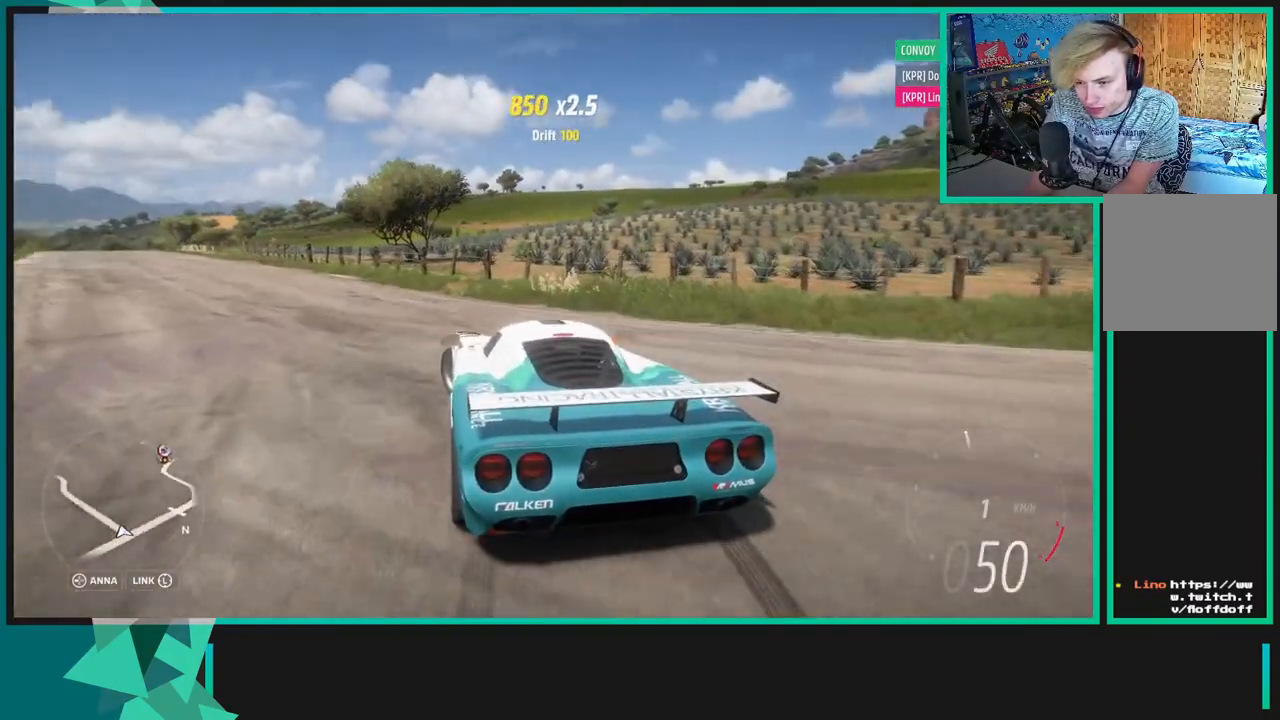
{"dt_ms": 500, "buttons": ["R2"], "left_stick": "center", "right_stick": "center", "events": [[333, "left_stick", "center"]]}
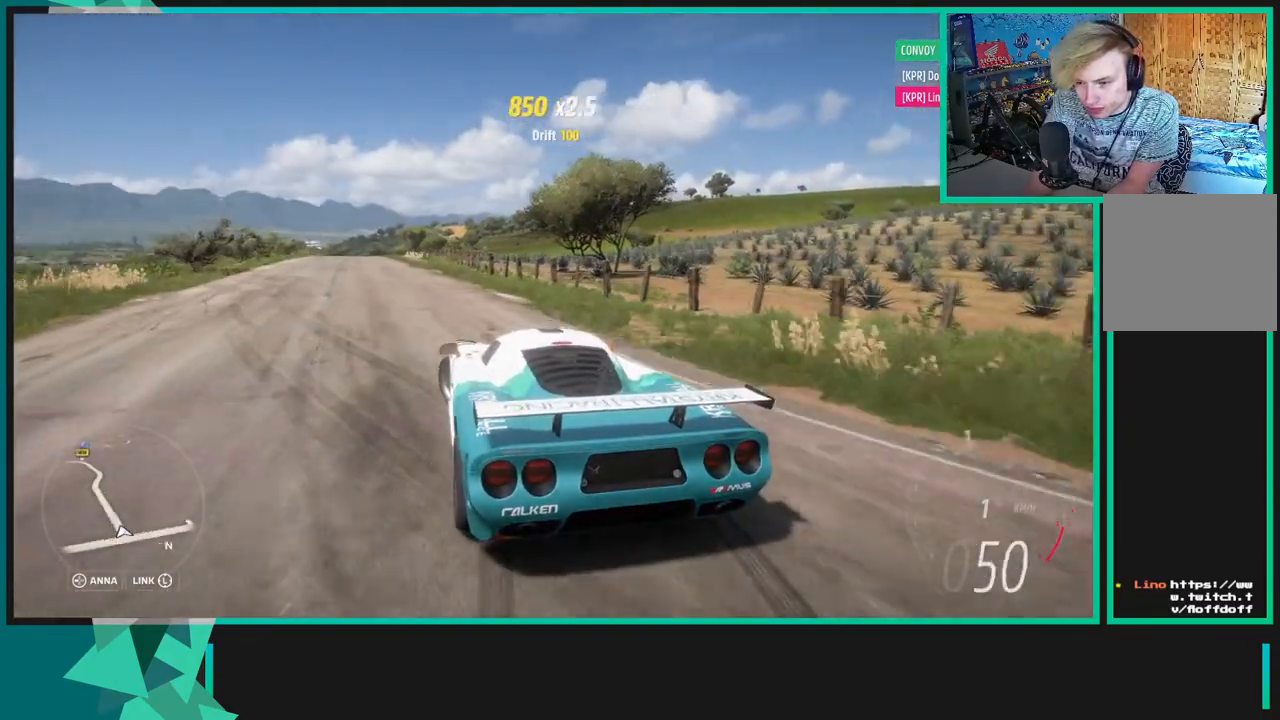
{"dt_ms": 500, "buttons": ["X", "R1", "R2"], "left_stick": "right", "right_stick": "center", "events": [[367, "left_stick", "right"], [500, "R1", "down"], [500, "X", "down"]]}
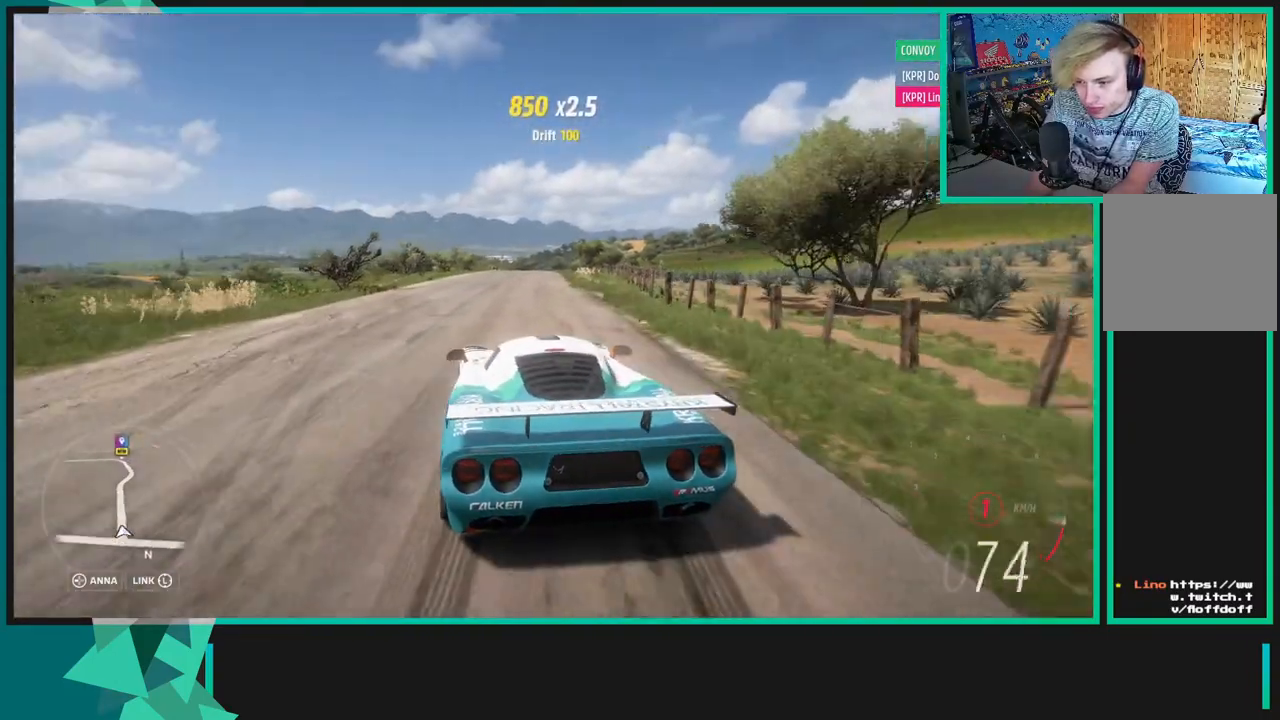
{"dt_ms": 500, "buttons": ["R2"], "left_stick": "center", "right_stick": "center", "events": [[100, "R1", "up"], [100, "X", "up"], [183, "left_stick", "center"]]}
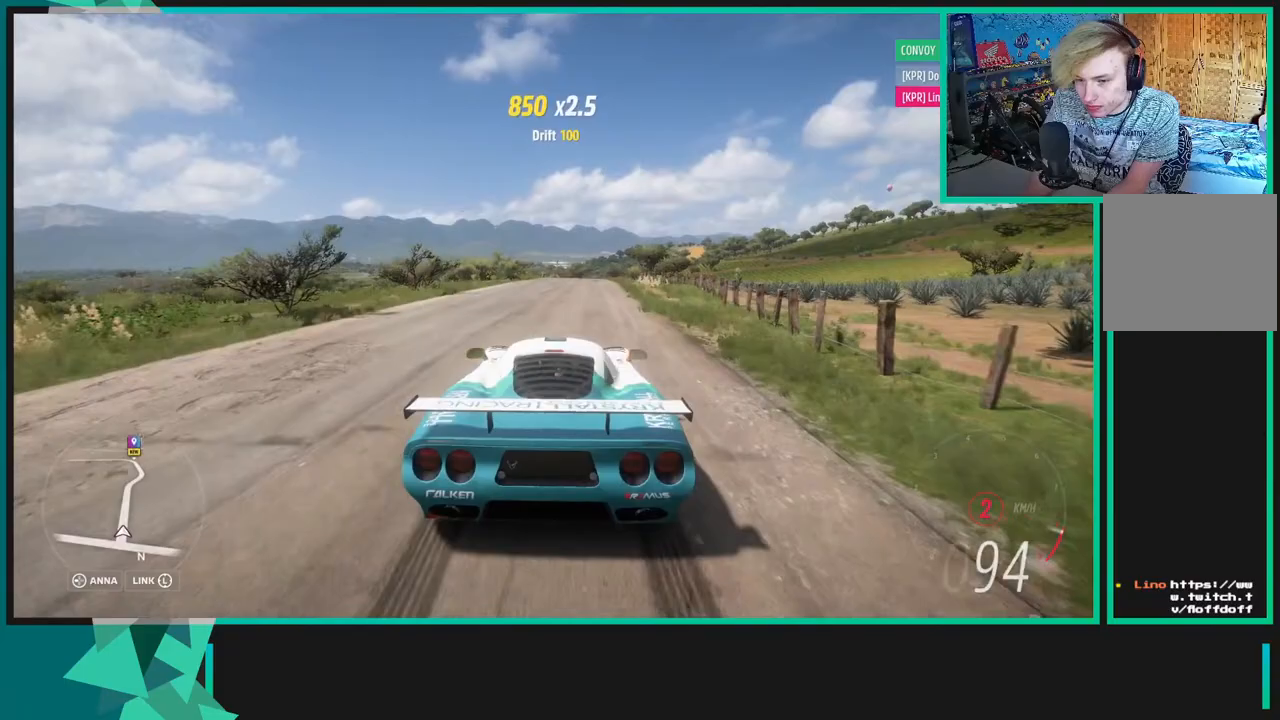
{"dt_ms": 500, "buttons": ["R2"], "left_stick": "left", "right_stick": "center", "events": [[367, "left_stick", "left"]]}
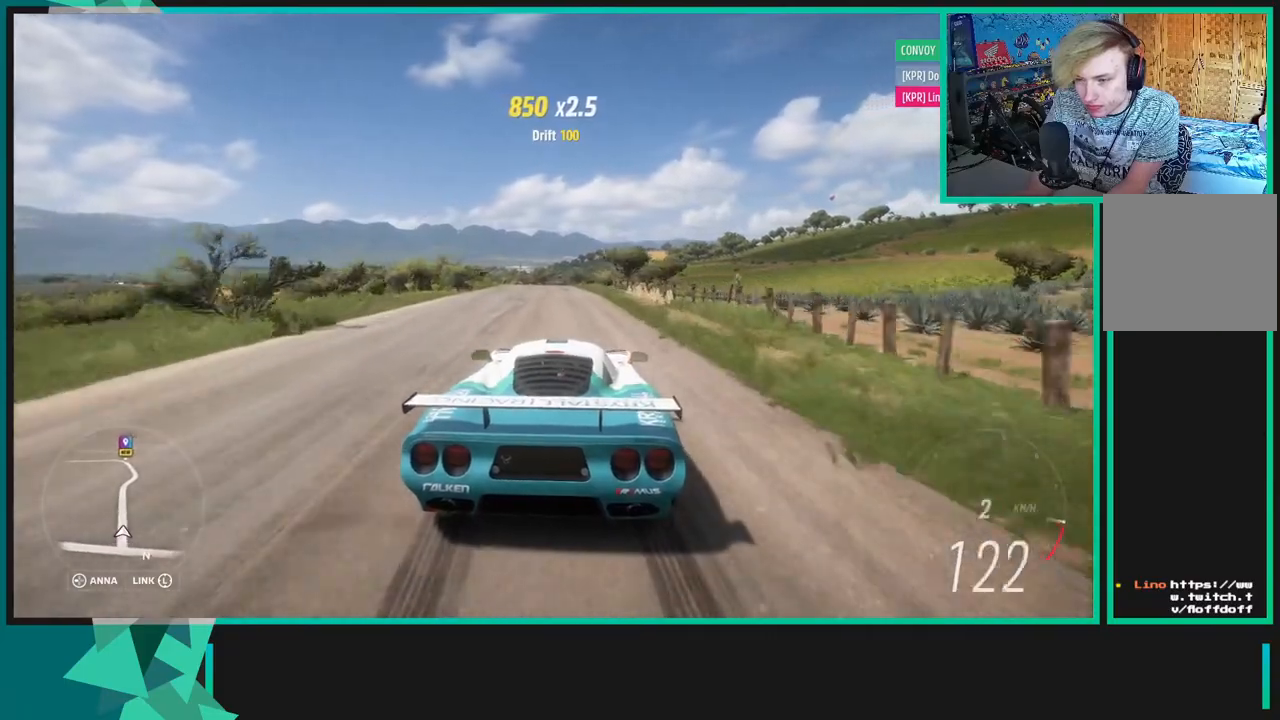
{"dt_ms": 500, "buttons": ["R2"], "left_stick": "center", "right_stick": "center", "events": [[133, "R1", "down"], [133, "X", "down"], [200, "left_stick", "center"], [217, "R1", "up"], [217, "X", "up"]]}
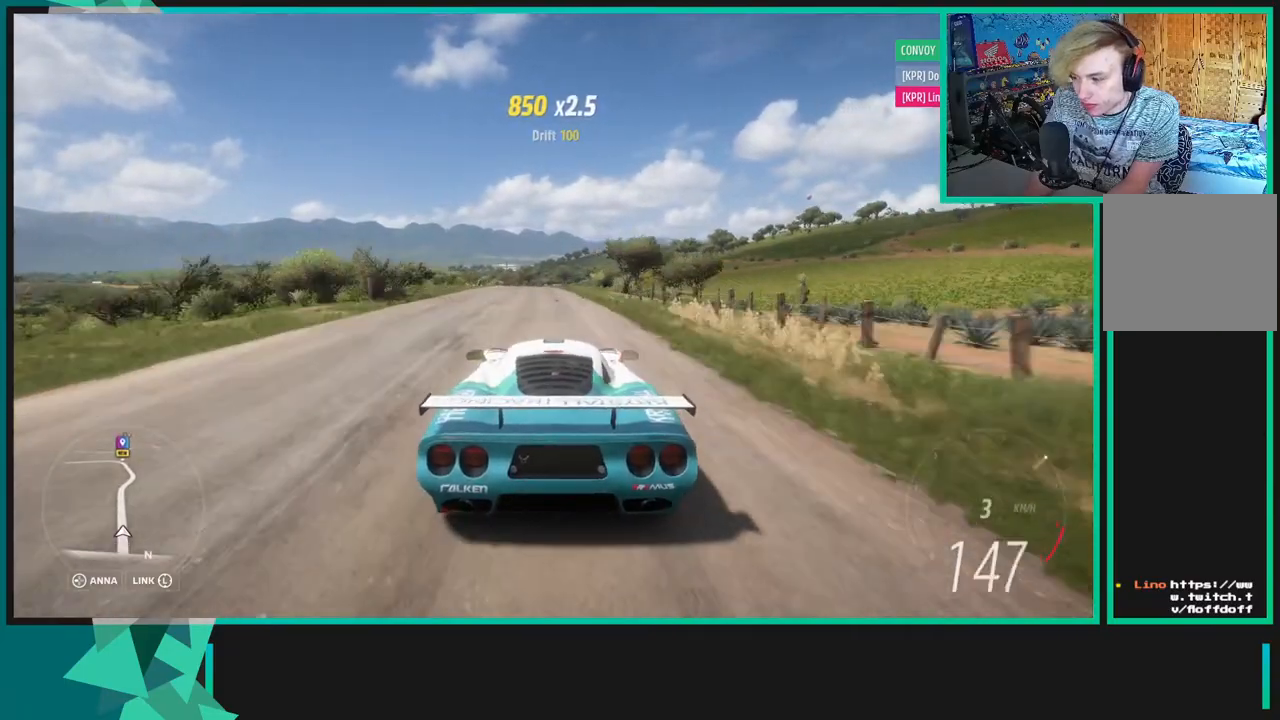
{"dt_ms": 500, "buttons": ["R2"], "left_stick": "center", "right_stick": "center", "events": []}
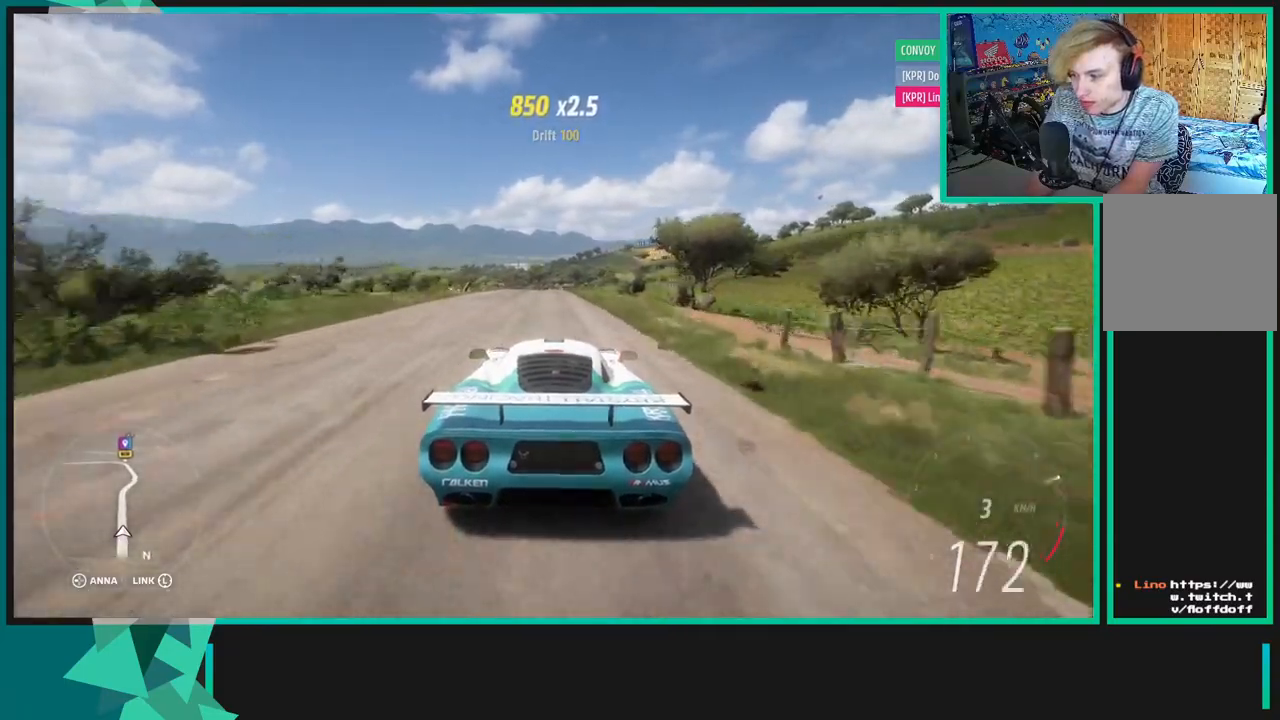
{"dt_ms": 500, "buttons": ["R2"], "left_stick": "center", "right_stick": "center", "events": []}
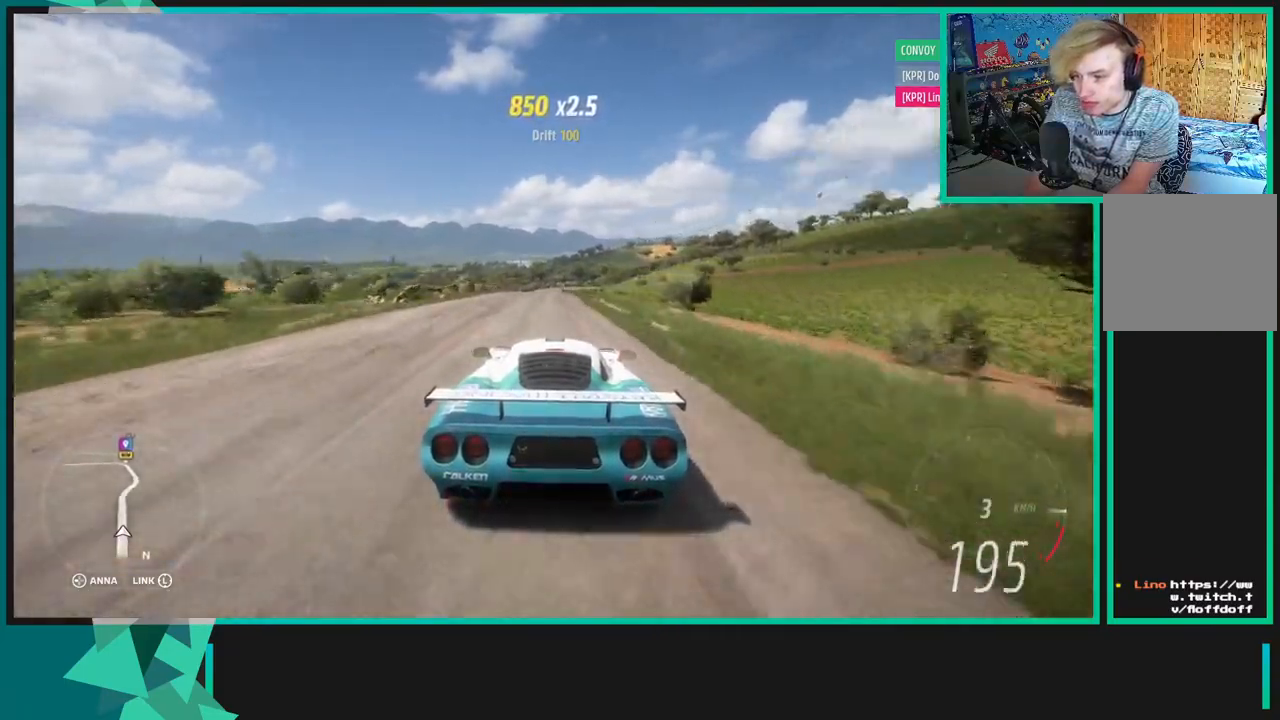
{"dt_ms": 500, "buttons": ["R2"], "left_stick": "center", "right_stick": "center", "events": [[133, "R1", "down"], [150, "X", "down"], [183, "left_stick", "down-left"], [283, "R1", "up"], [283, "X", "up"], [500, "left_stick", "center"]]}
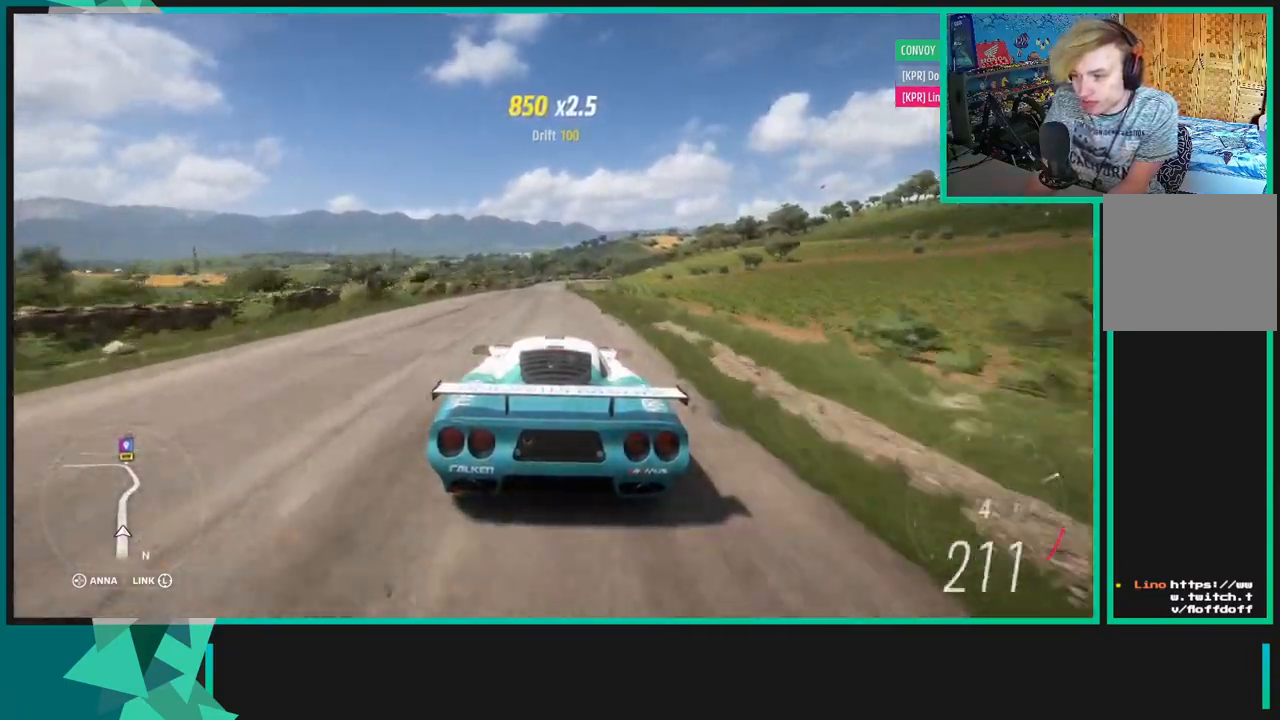
{"dt_ms": 500, "buttons": ["R2"], "left_stick": "center", "right_stick": "center", "events": []}
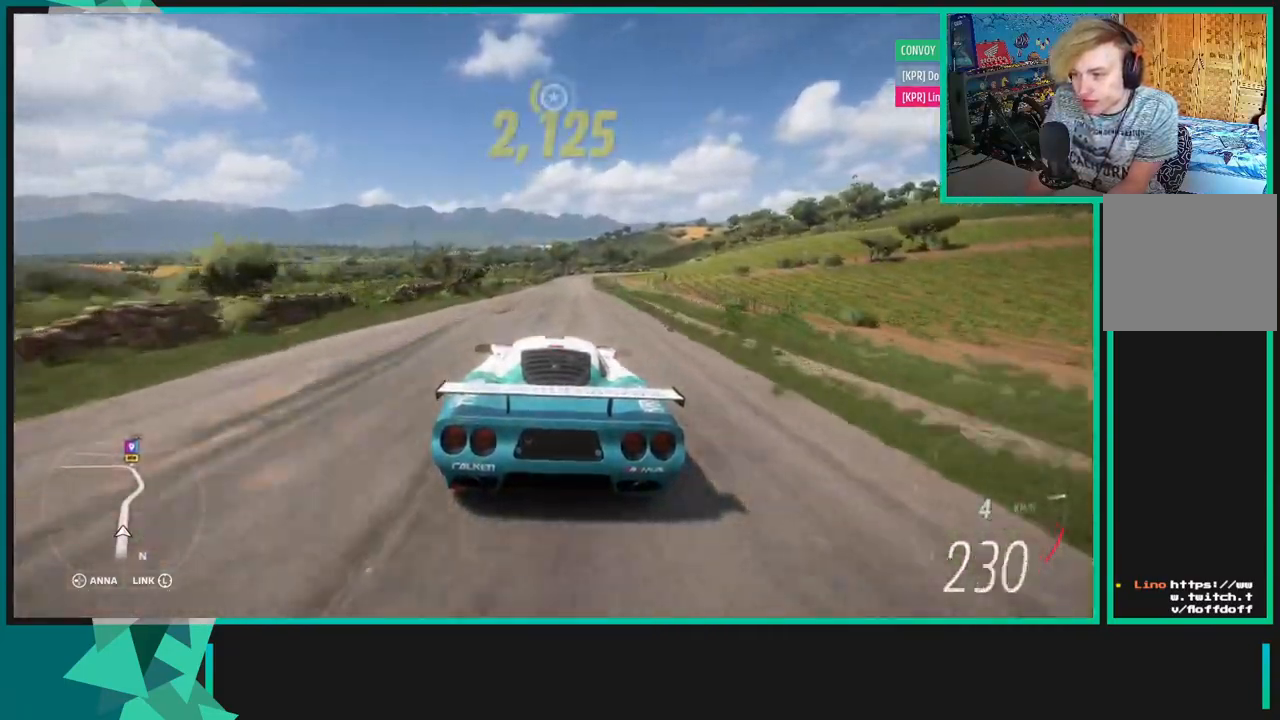
{"dt_ms": 500, "buttons": ["X", "R1", "R2"], "left_stick": "up-right", "right_stick": "center", "events": [[417, "R1", "down"], [433, "X", "down"], [467, "left_stick", "up-right"]]}
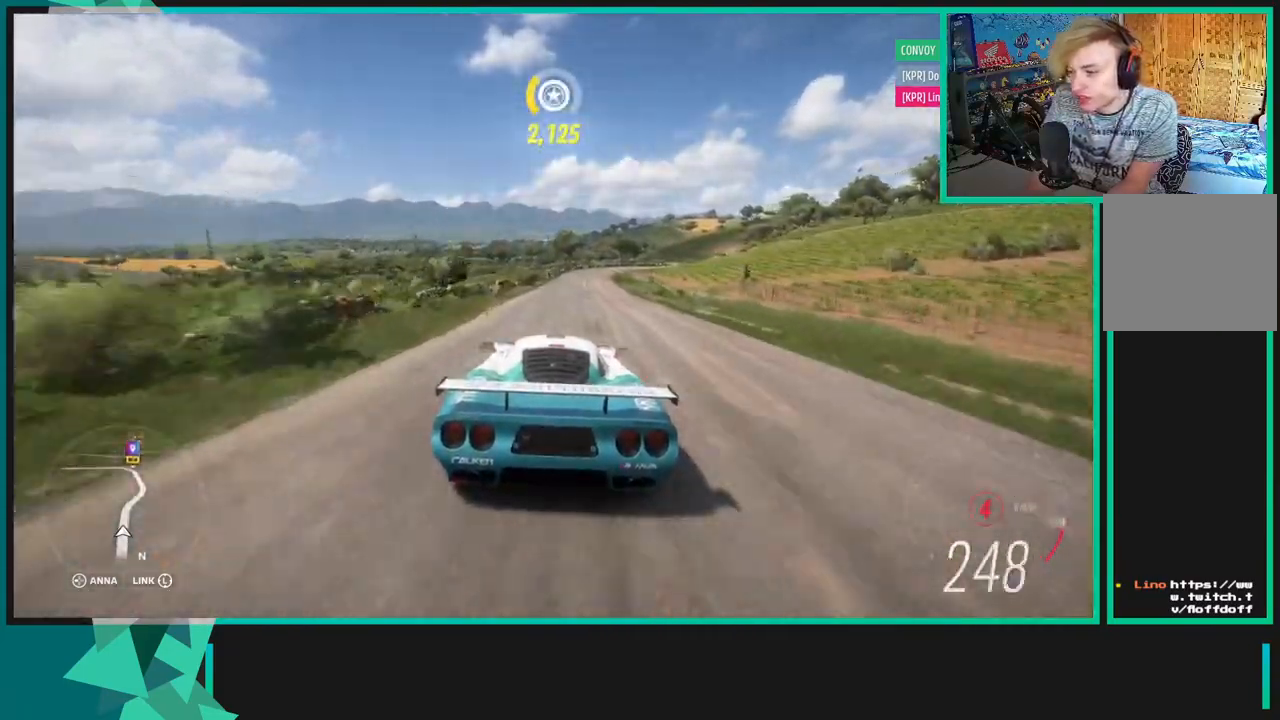
{"dt_ms": 500, "buttons": ["R2"], "left_stick": "up-right", "right_stick": "center", "events": [[50, "R1", "up"], [50, "X", "up"], [67, "left_stick", "up"], [317, "left_stick", "up-right"]]}
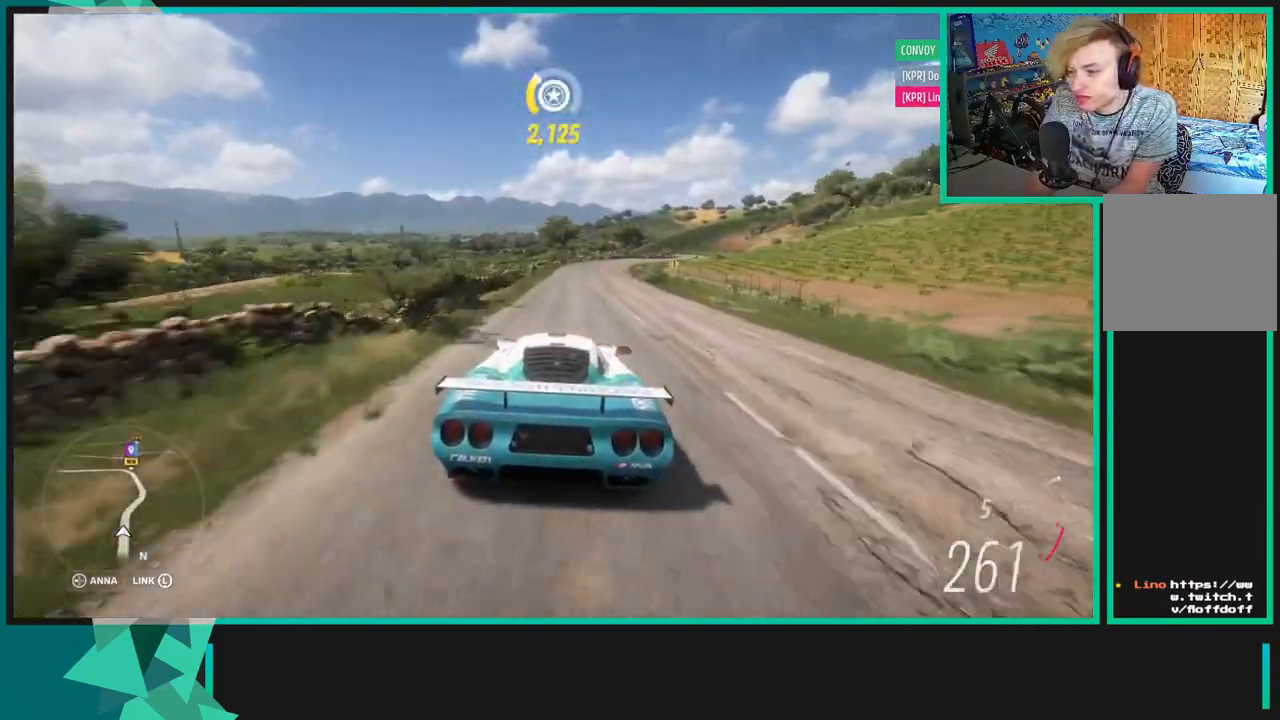
{"dt_ms": 500, "buttons": ["R2"], "left_stick": "up-right", "right_stick": "center", "events": []}
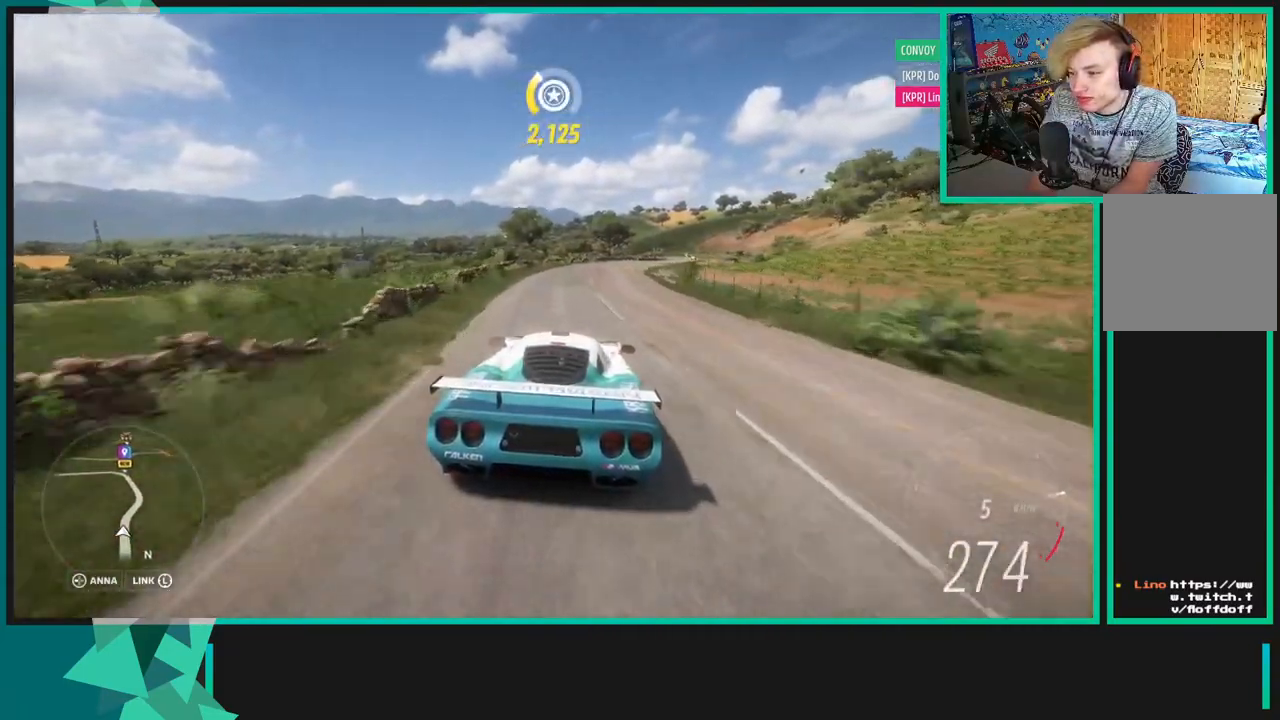
{"dt_ms": 500, "buttons": ["R2"], "left_stick": "up-right", "right_stick": "center", "events": []}
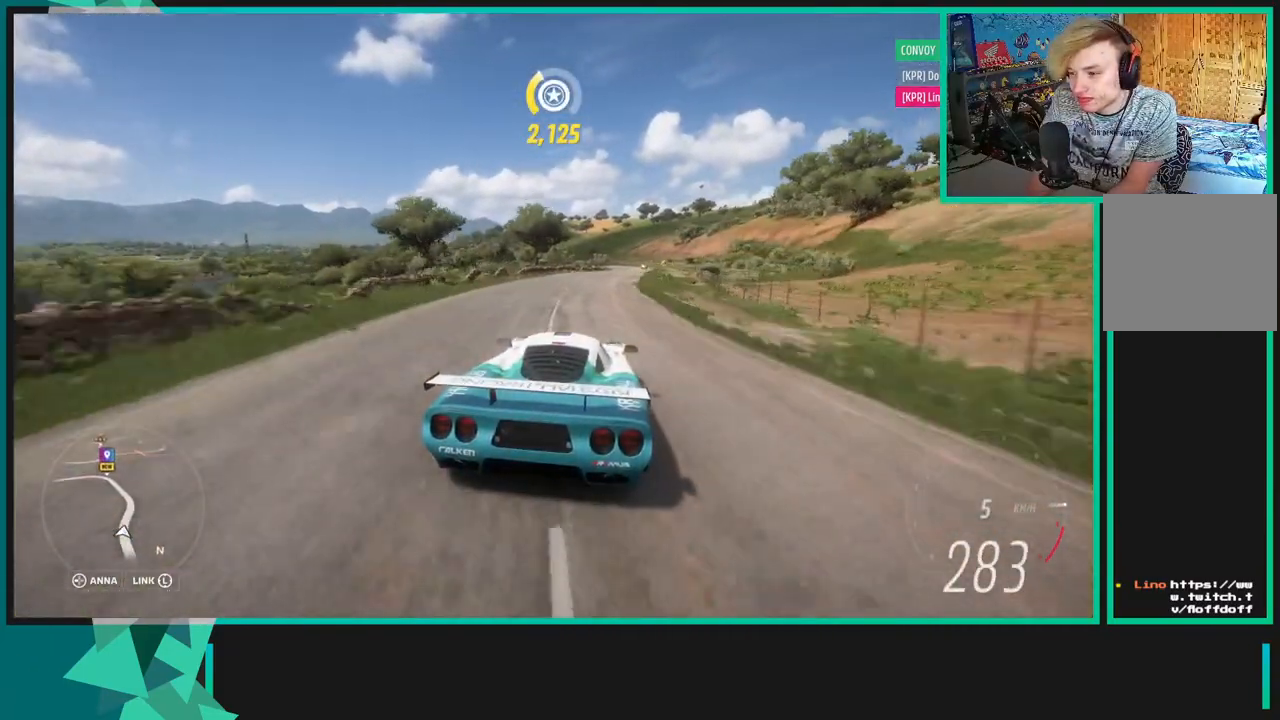
{"dt_ms": 500, "buttons": ["X", "R1", "R2"], "left_stick": "center", "right_stick": "center", "events": [[417, "left_stick", "center"], [500, "R1", "down"], [500, "X", "down"]]}
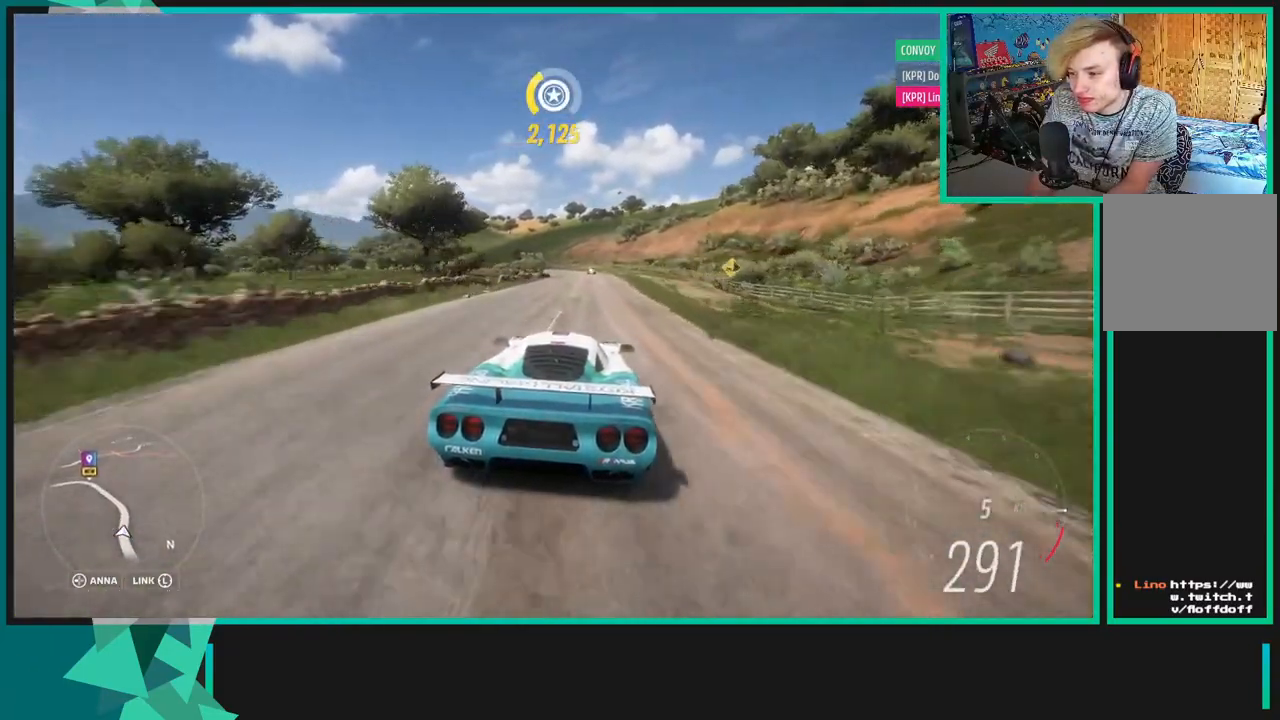
{"dt_ms": 500, "buttons": ["X", "L1", "L2"], "left_stick": "down-left", "right_stick": "center", "events": [[100, "R1", "up"], [100, "X", "up"], [133, "left_stick", "left"], [217, "left_stick", "down-left"], [417, "L2", "down"], [433, "L1", "down"], [467, "X", "down"], [500, "R2", "up"]]}
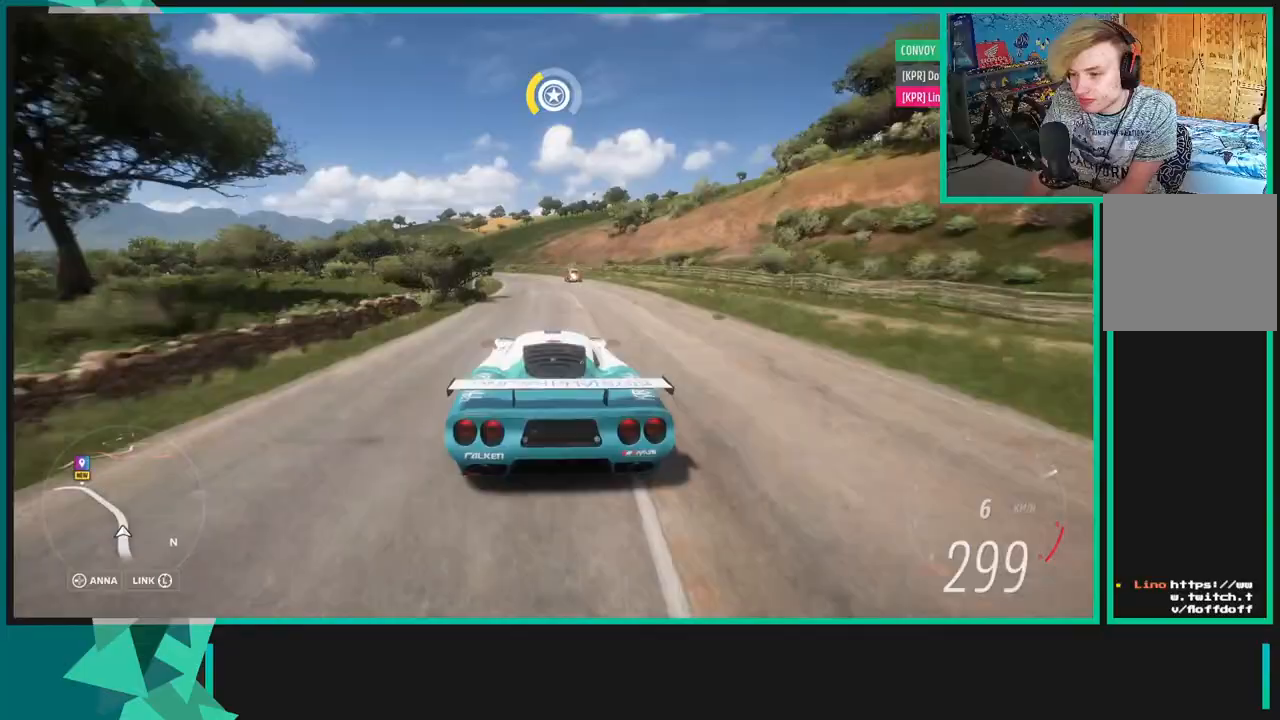
{"dt_ms": 1000, "buttons": ["R2"], "left_stick": "left", "right_stick": "center"}
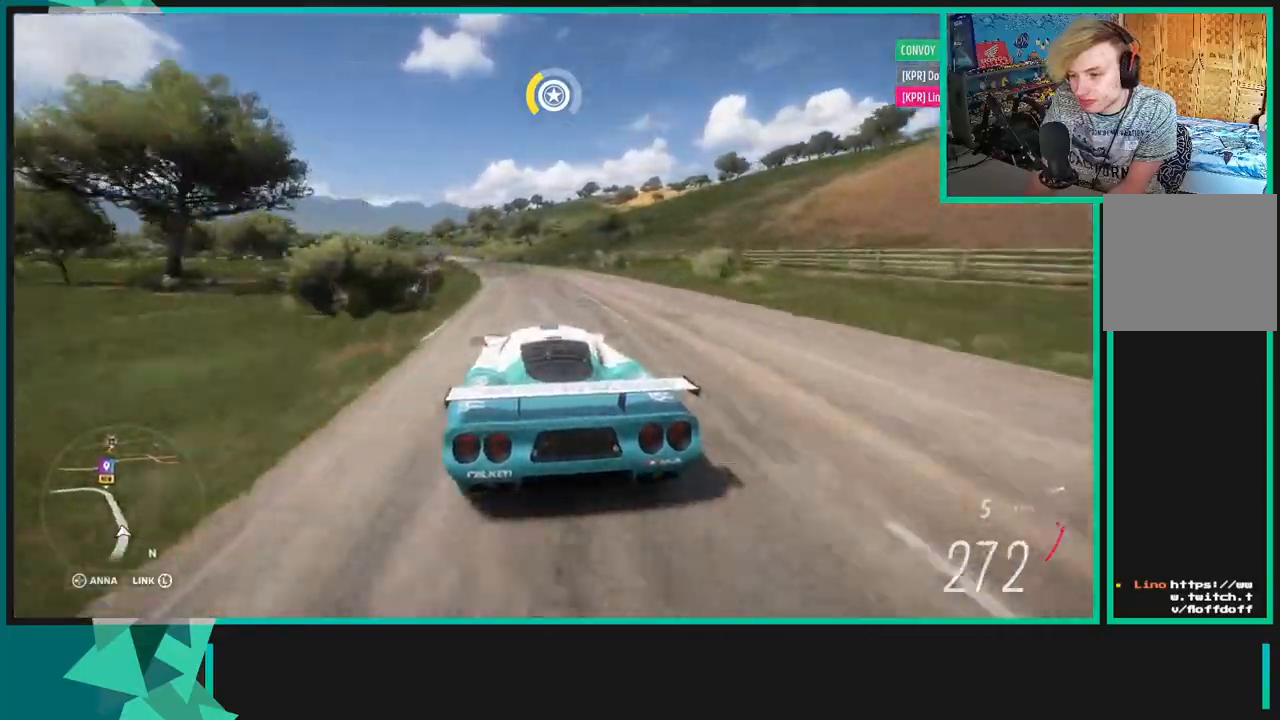
{"dt_ms": 500, "buttons": ["R2"], "left_stick": "left", "right_stick": "center", "events": []}
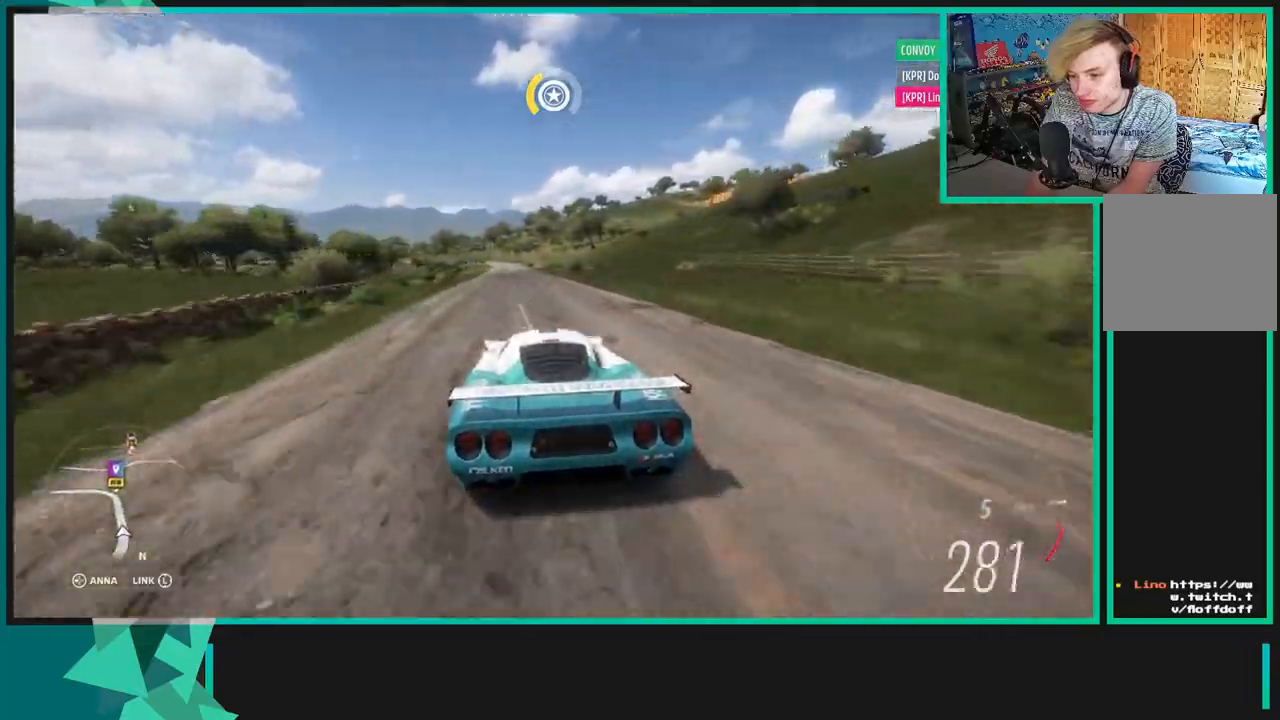
{"dt_ms": 500, "buttons": ["R2"], "left_stick": "center", "right_stick": "center", "events": [[100, "left_stick", "right"], [183, "left_stick", "left"], [500, "left_stick", "center"]]}
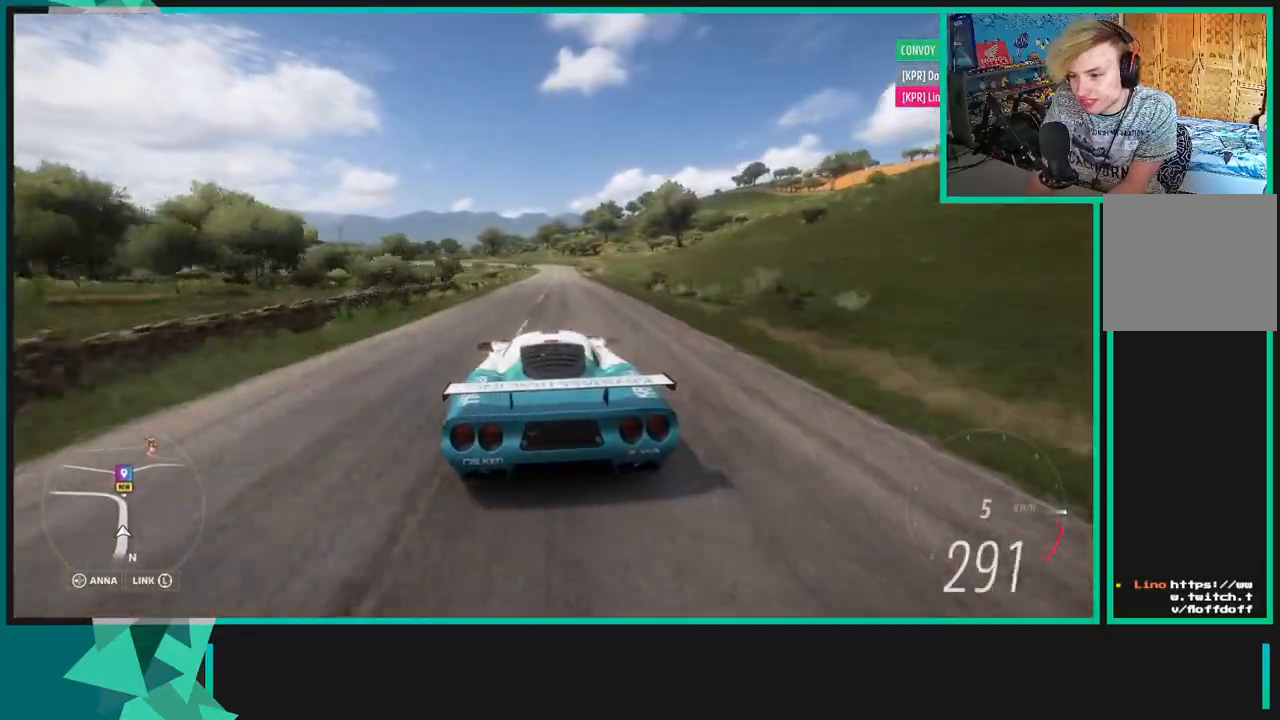
{"dt_ms": 500, "buttons": ["R2"], "left_stick": "center", "right_stick": "center", "events": []}
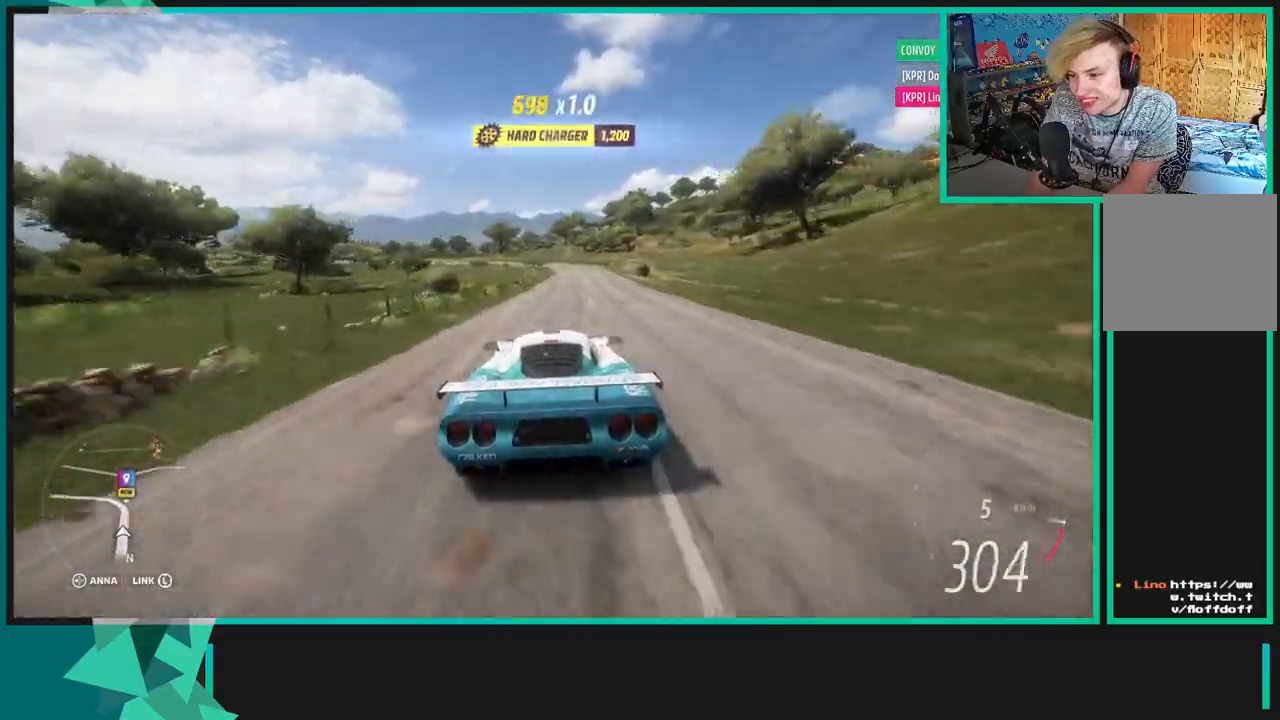
{"dt_ms": 500, "buttons": ["R2"], "left_stick": "center", "right_stick": "center", "events": [[167, "left_stick", "up"], [300, "left_stick", "center"], [367, "R1", "down"], [367, "X", "down"], [433, "X", "up"], [450, "R1", "up"]]}
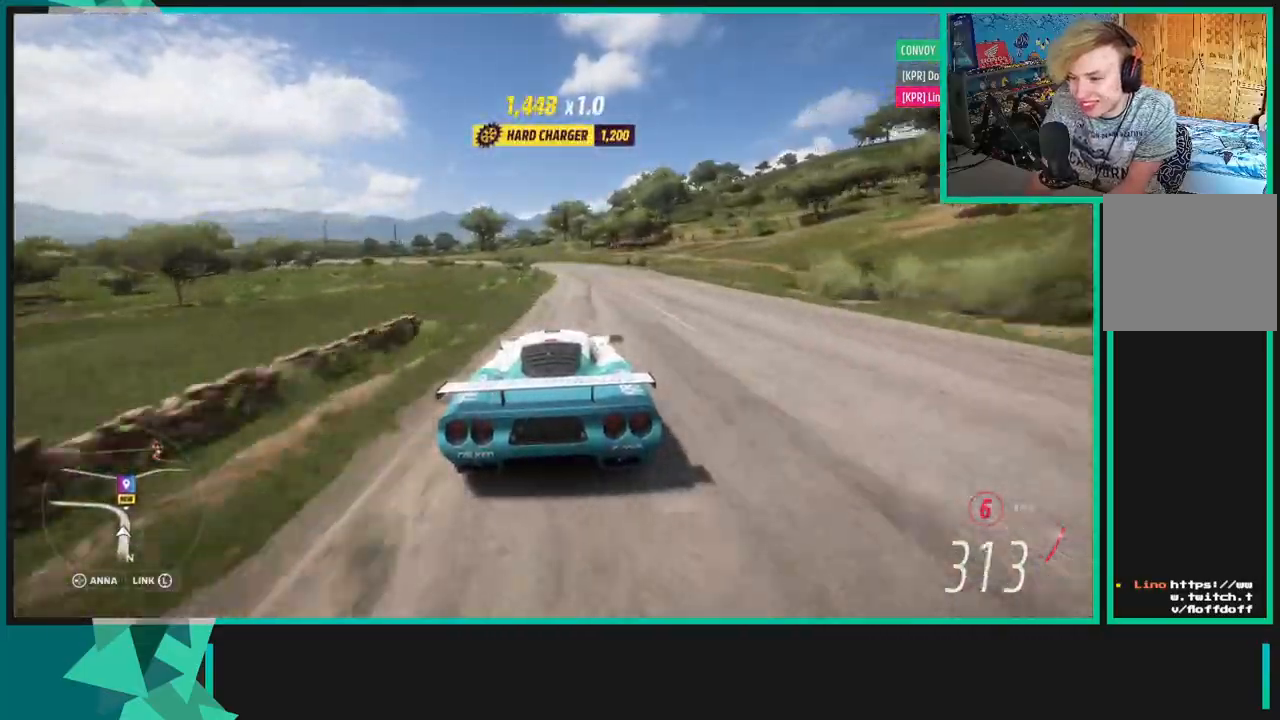
{"dt_ms": 500, "buttons": ["R2"], "left_stick": "center", "right_stick": "center", "events": [[217, "left_stick", "right"], [267, "left_stick", "up-right"], [417, "left_stick", "center"]]}